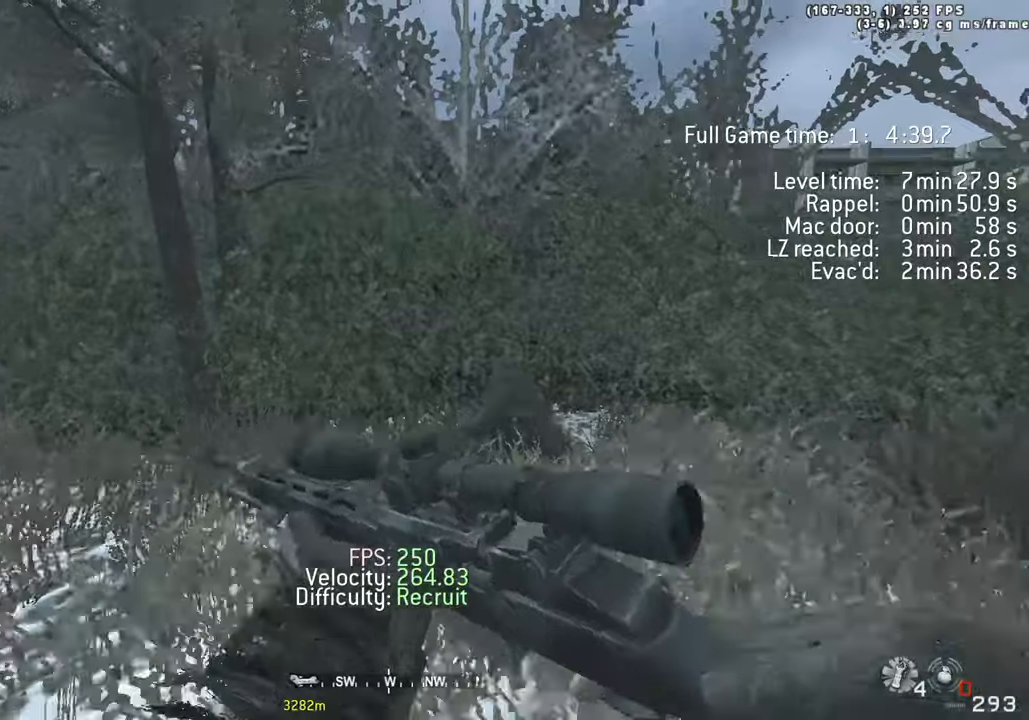
Gameplay with keyboard; each line is a JSON object with the keys held at the frame after it. "events" lists presses ("down") and releases ("up") of "1", "2", "3", "4", "5", "a", "alt", "c", "caps_lock", "ctrl", "d", "e", "f", "g", "q", "r", "s", "shift", "space", "t", "tab", "v", "w", "x" and "z" between this image and that frame as [ms after this image, input, new state], when the widget could be followed in between. No other keys are recorded. Mouse input is not recorded.
{"keys": ["d", "s"]}
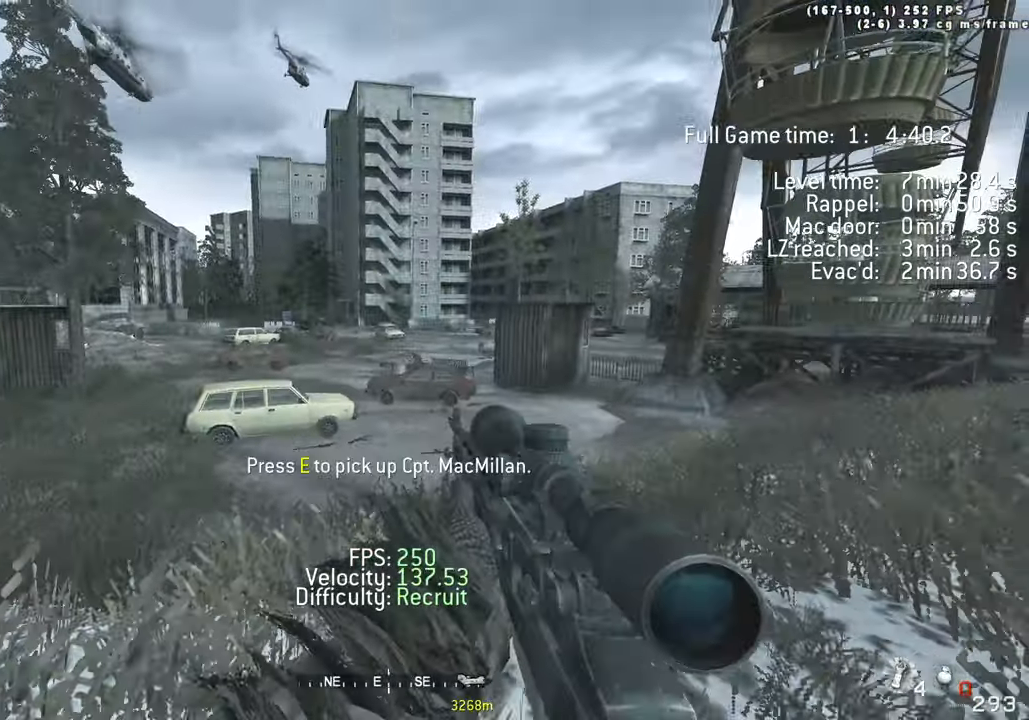
{"keys": [], "events": [[367, "d", "up"], [367, "s", "up"]]}
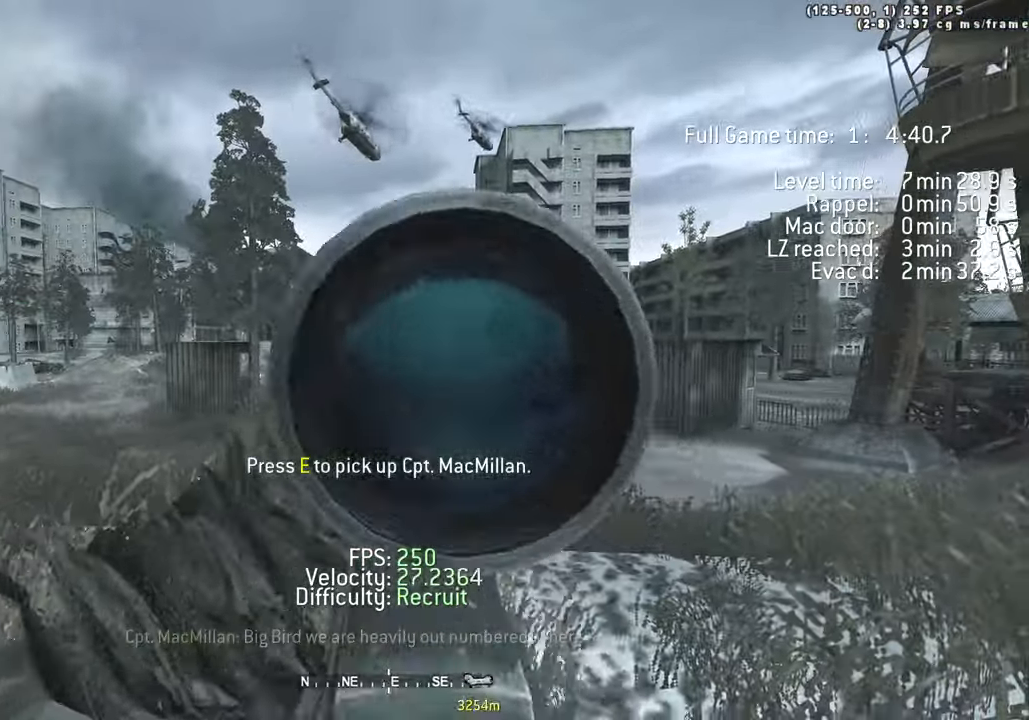
{"keys": ["shift"], "events": [[250, "shift", "down"]]}
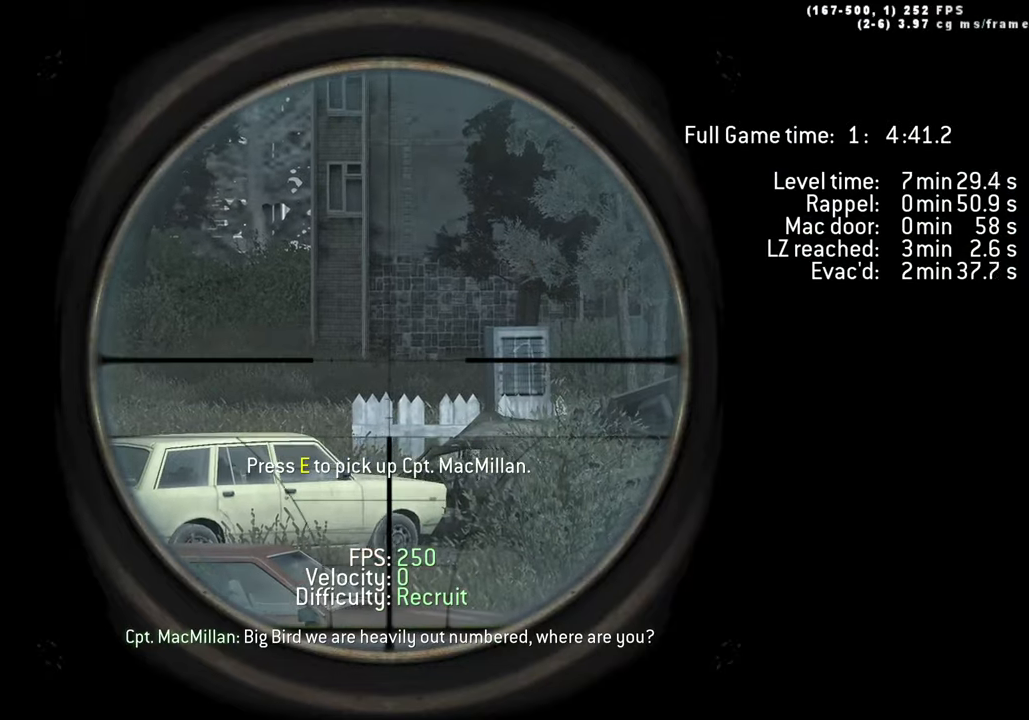
{"keys": ["shift"], "events": []}
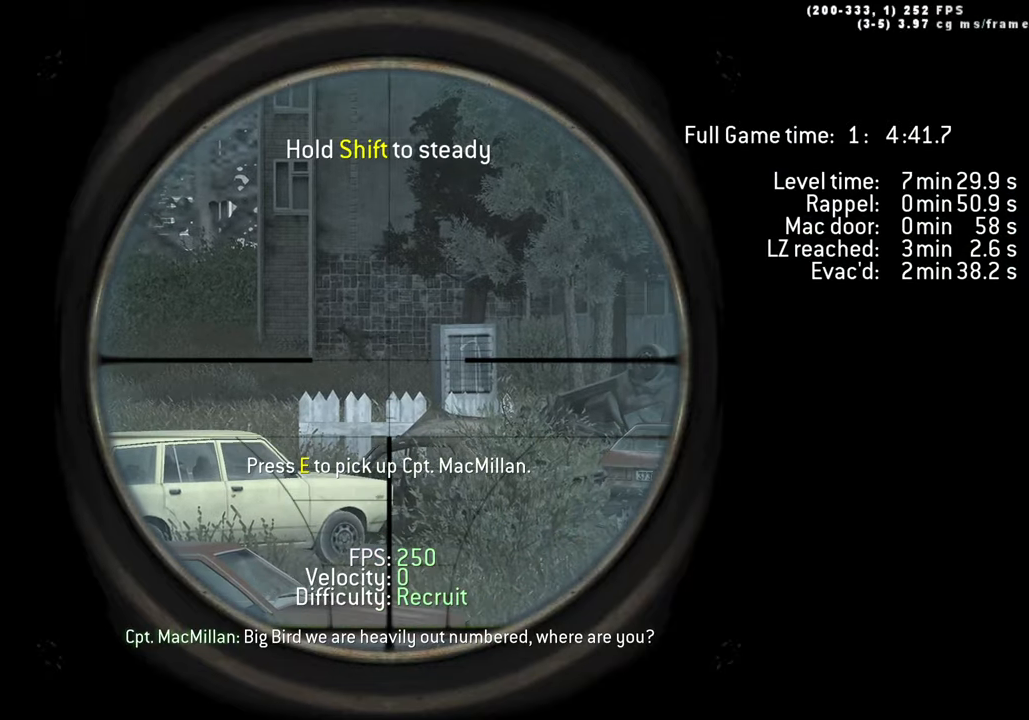
{"keys": ["shift"], "events": []}
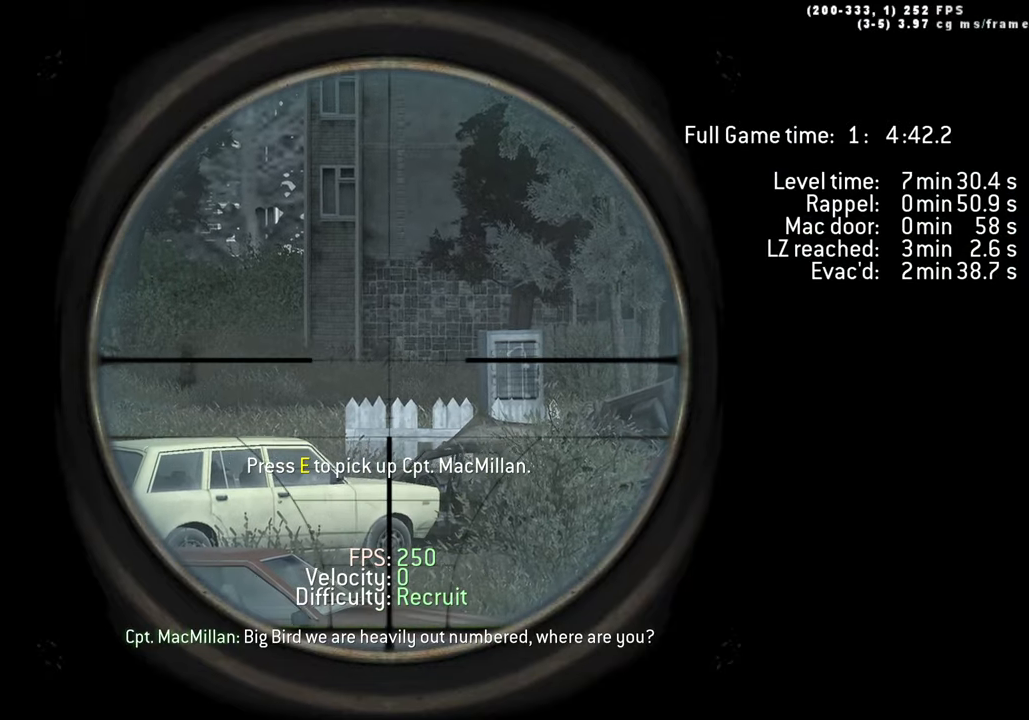
{"keys": ["shift"], "events": []}
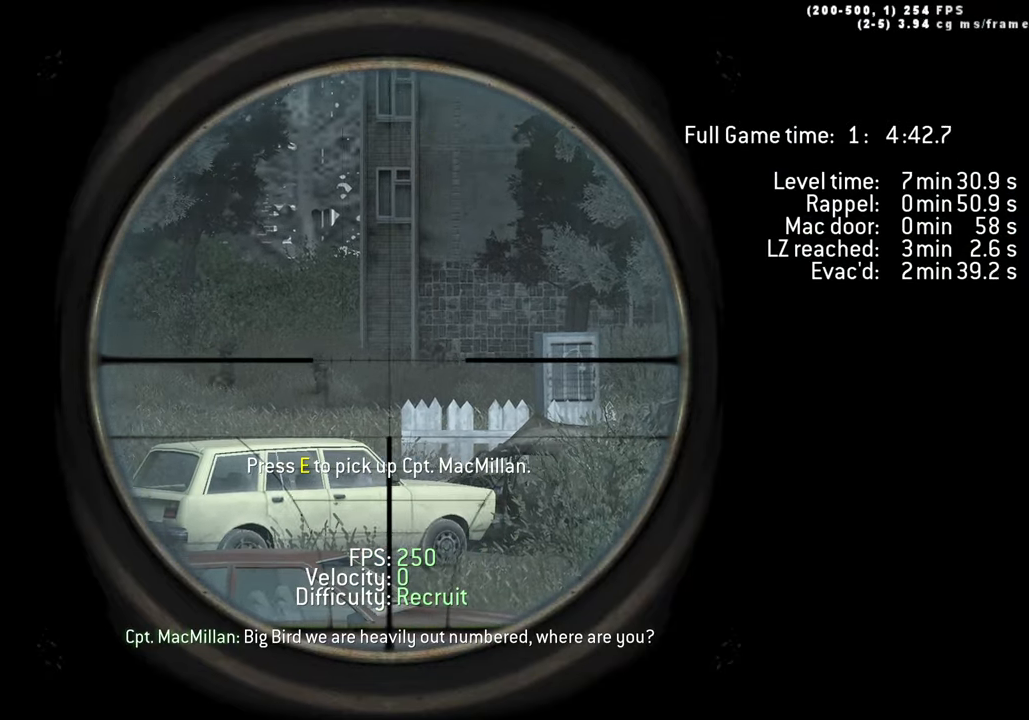
{"keys": ["shift"], "events": []}
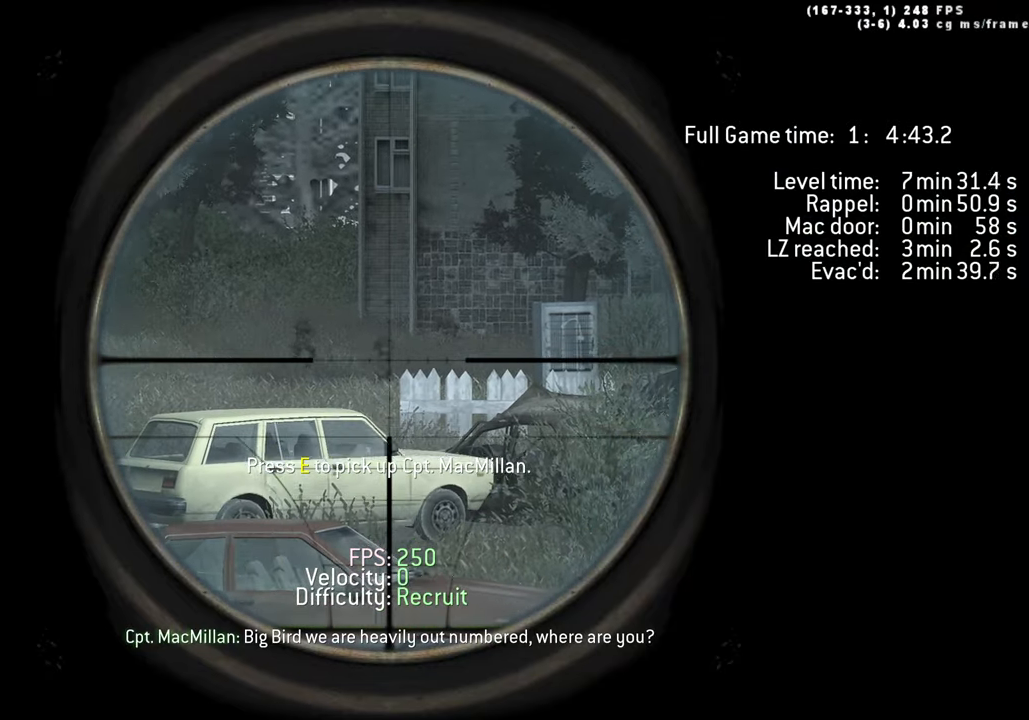
{"keys": ["shift"], "events": []}
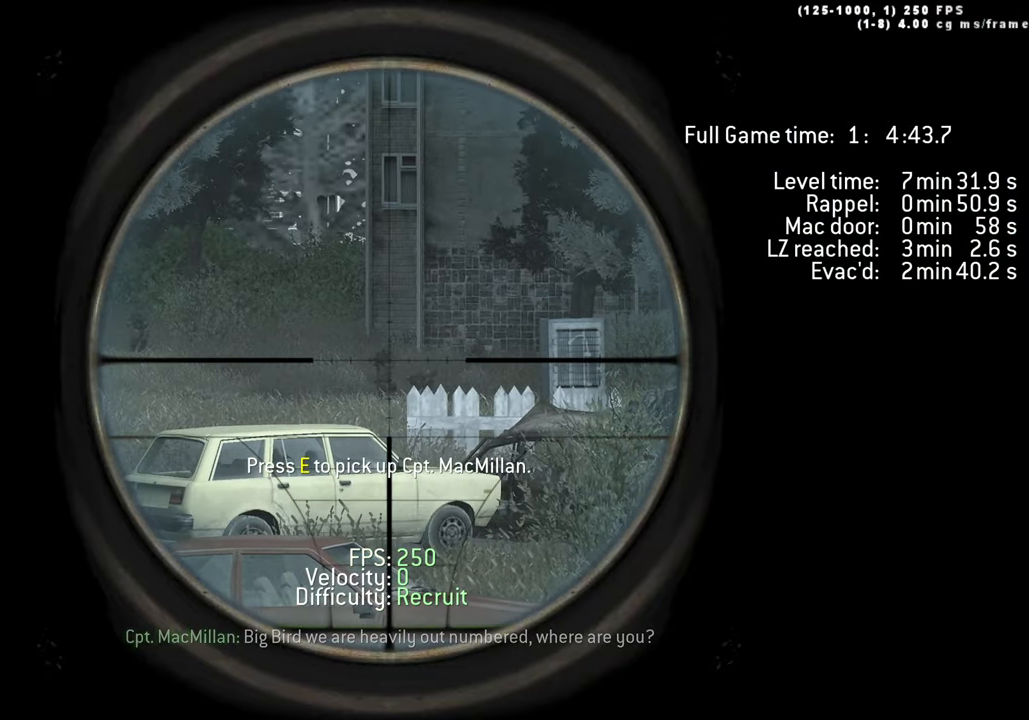
{"keys": ["shift"], "events": []}
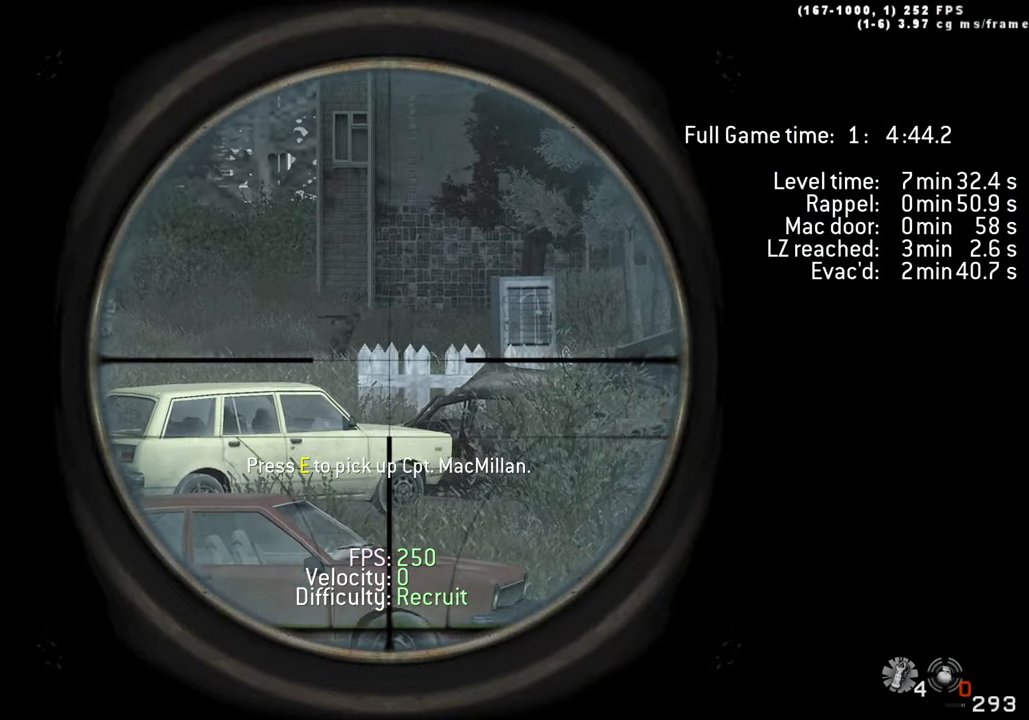
{"keys": ["s"], "events": [[317, "r", "down"], [400, "r", "up"], [400, "shift", "up"], [500, "s", "down"]]}
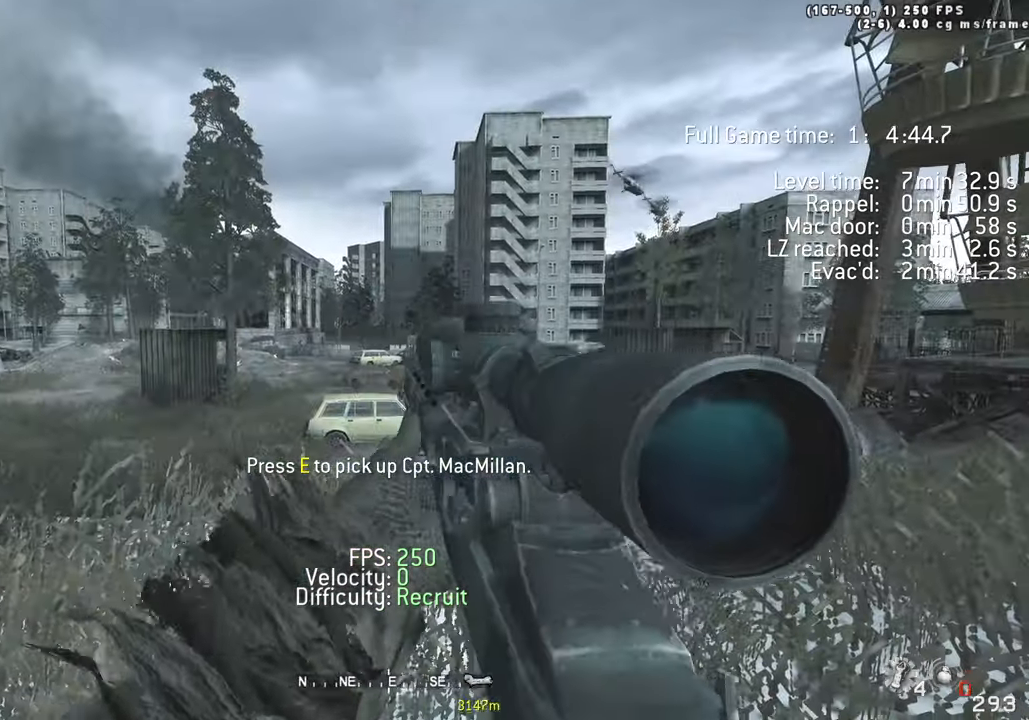
{"keys": ["a", "s"], "events": [[284, "a", "down"]]}
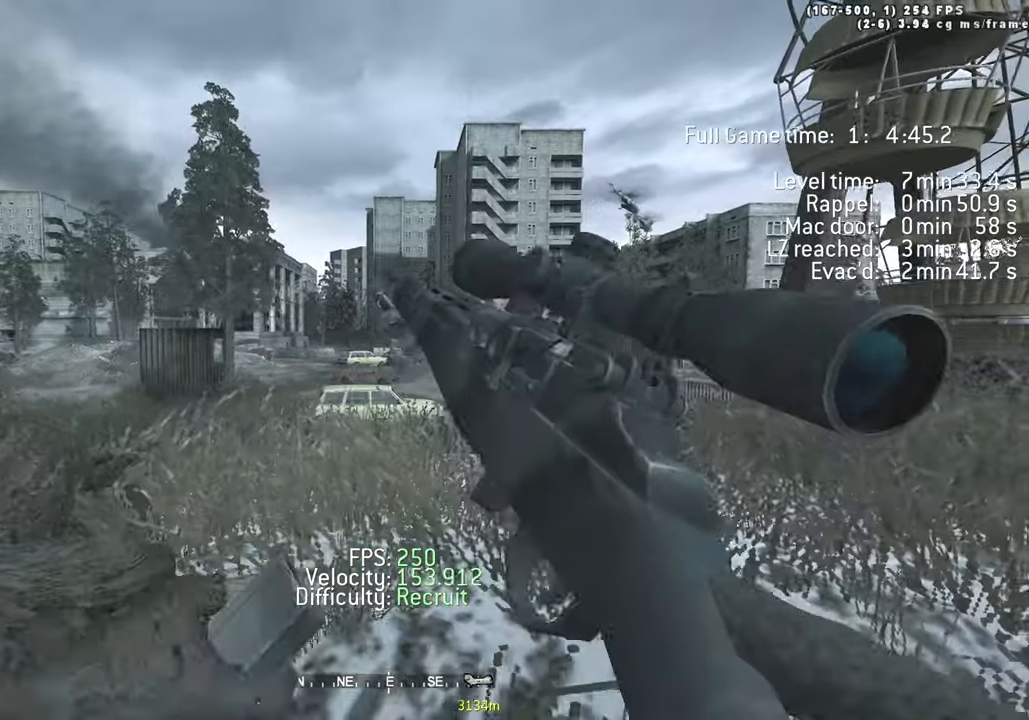
{"keys": ["a"]}
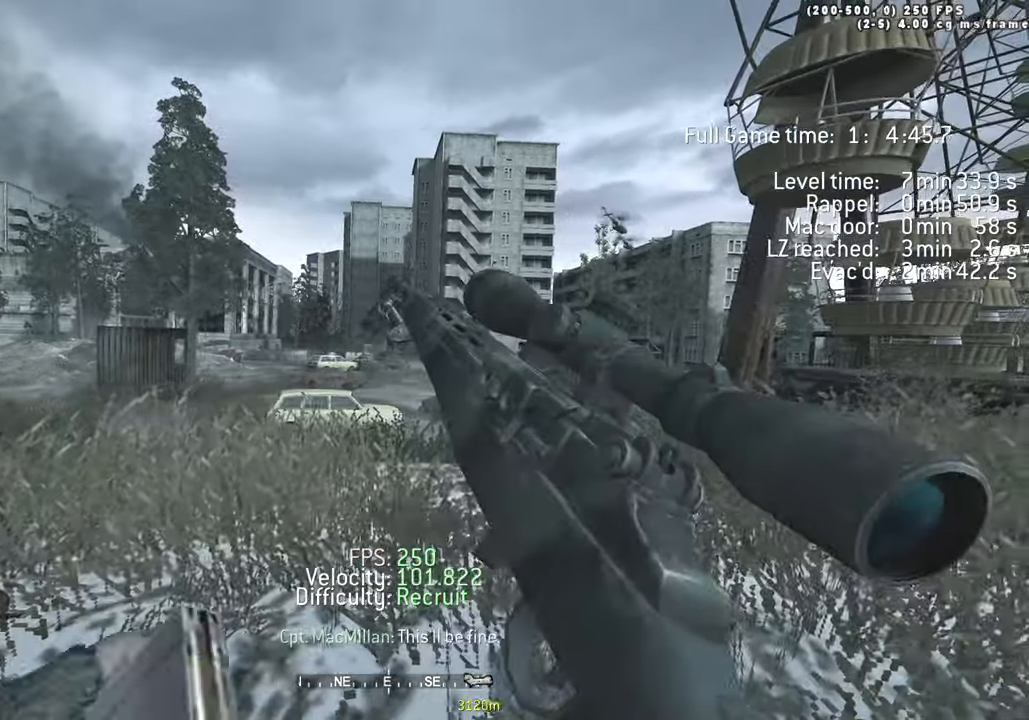
{"keys": [], "events": [[166, "a", "up"], [216, "d", "down"], [366, "d", "up"]]}
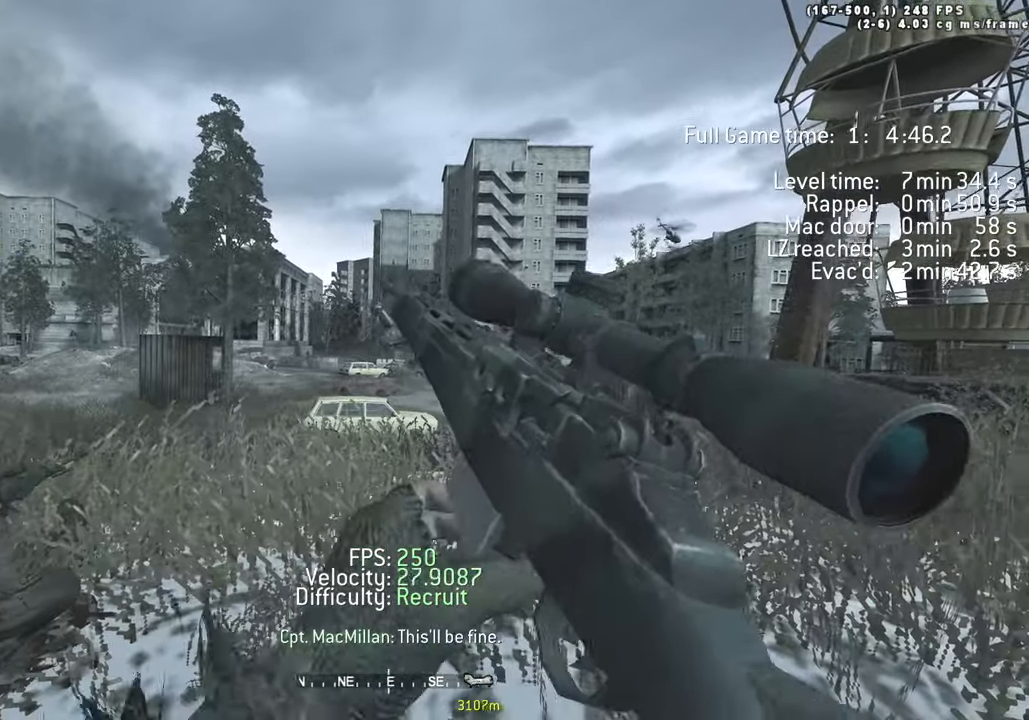
{"keys": [], "events": [[183, "shift", "down"], [183, "w", "down"], [283, "shift", "up"], [333, "w", "up"]]}
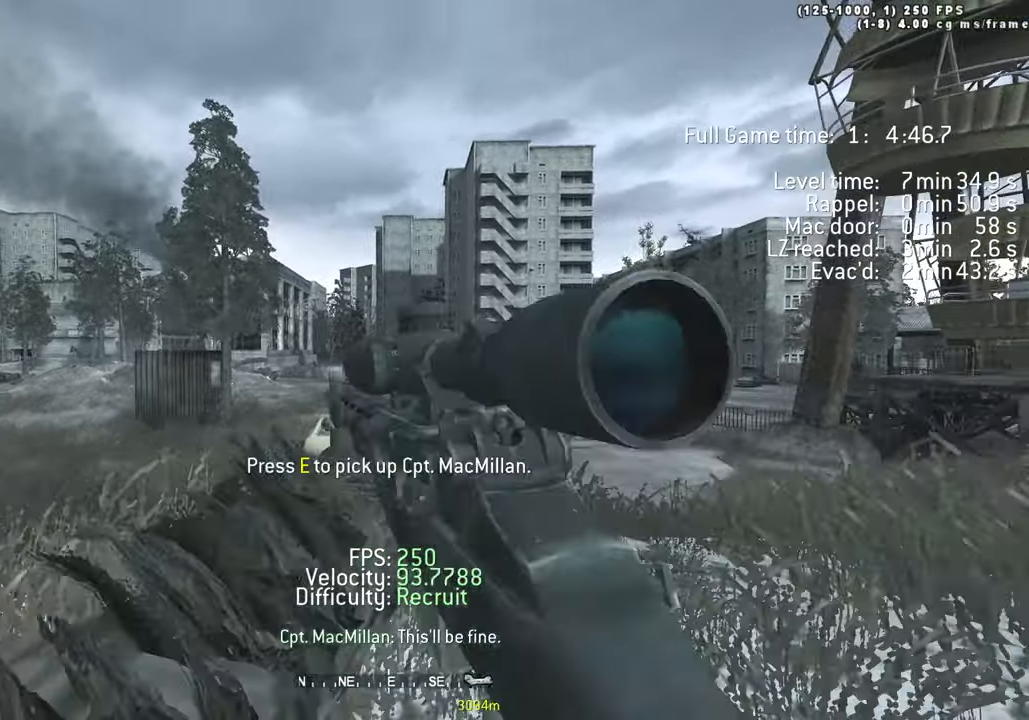
{"keys": ["shift"], "events": [[300, "shift", "down"]]}
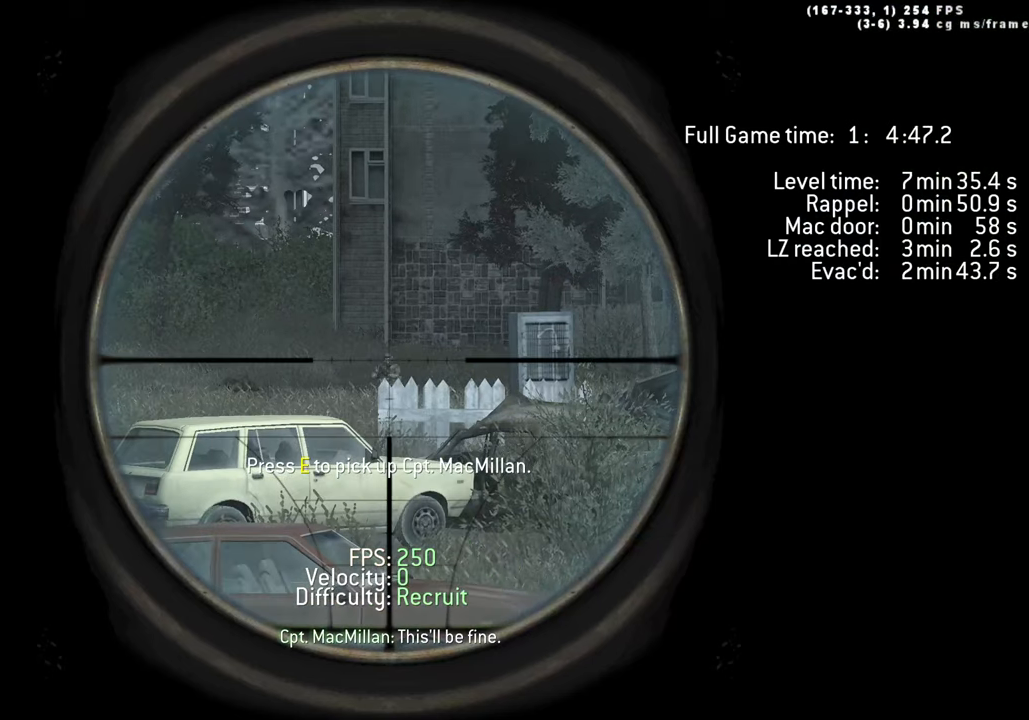
{"keys": [], "events": [[400, "shift", "up"]]}
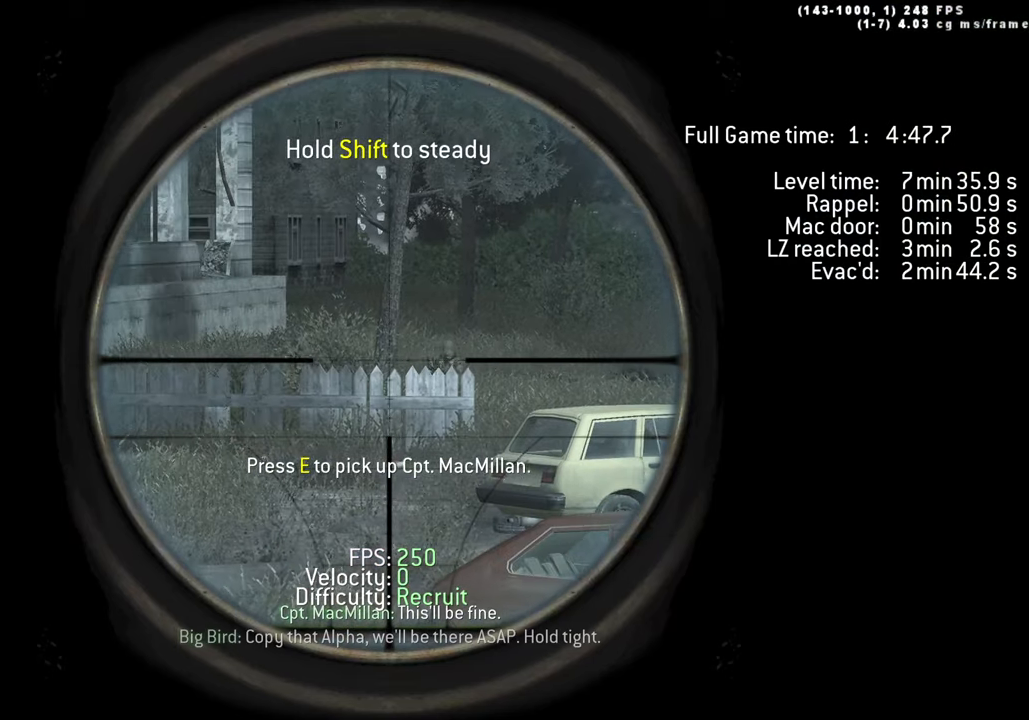
{"keys": ["shift"], "events": [[183, "shift", "down"]]}
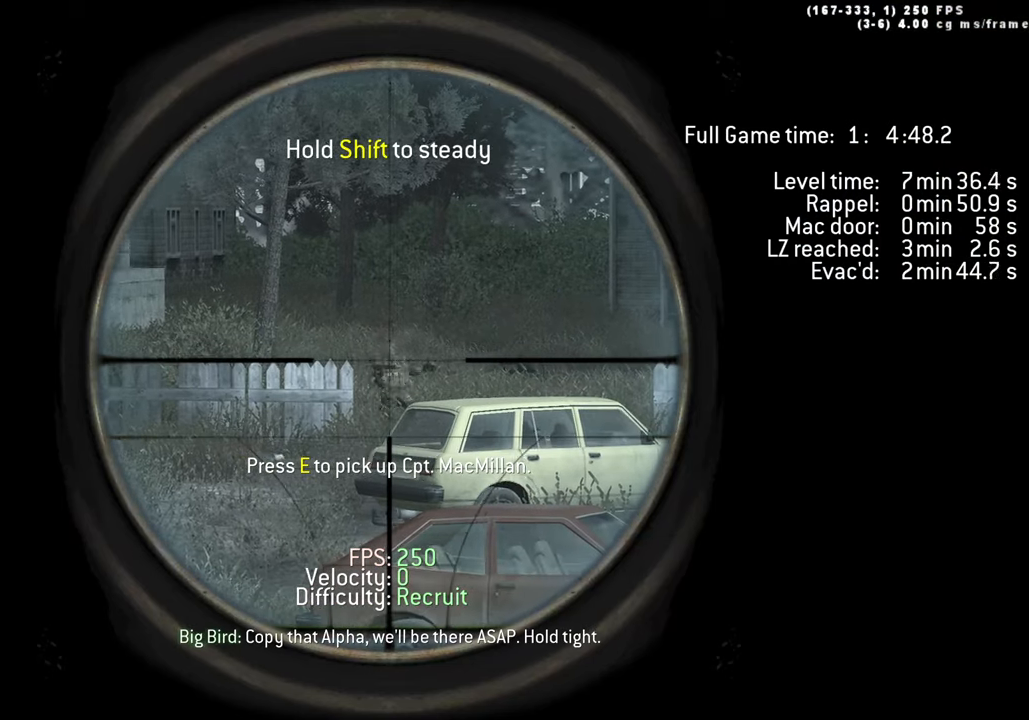
{"keys": ["shift"], "events": [[200, "shift", "up"], [383, "shift", "down"]]}
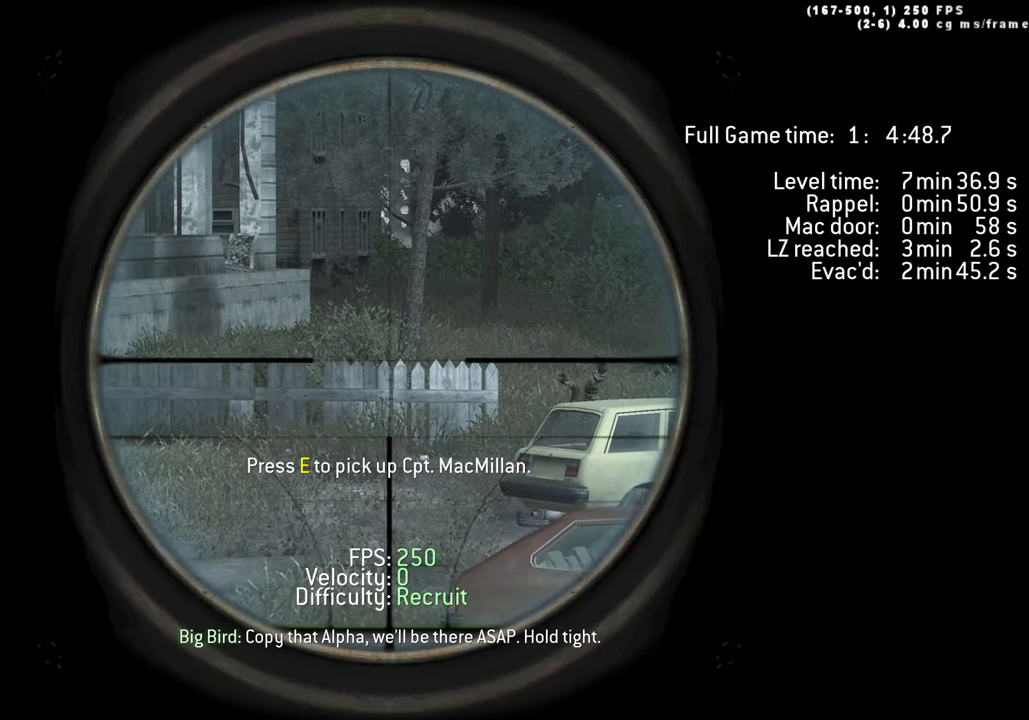
{"keys": ["shift"], "events": []}
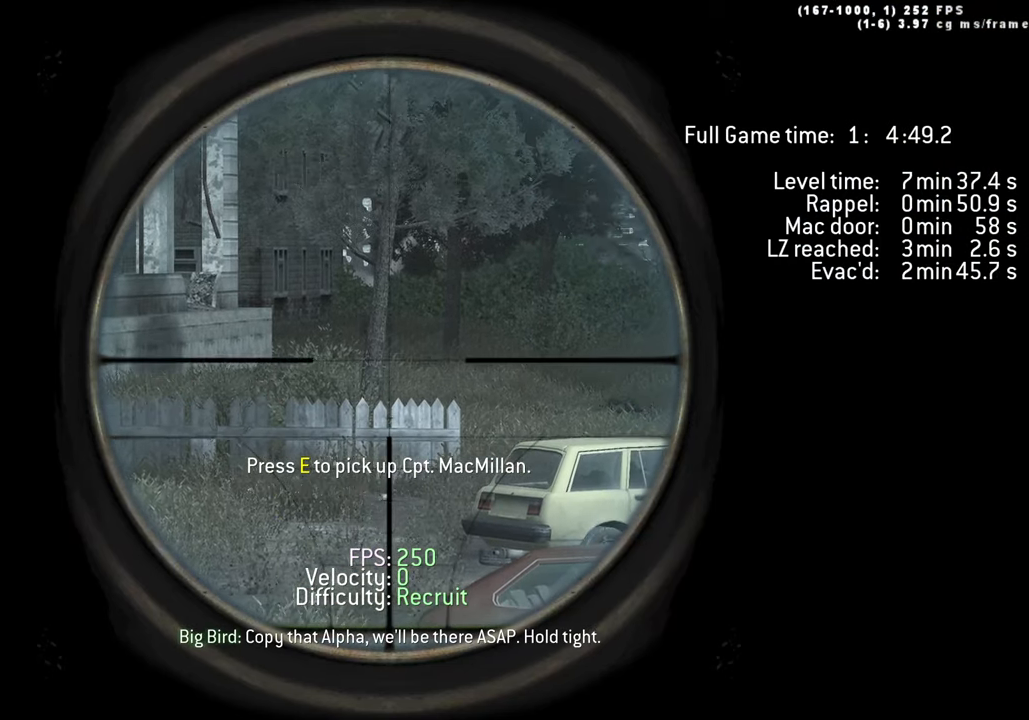
{"keys": ["shift"], "events": []}
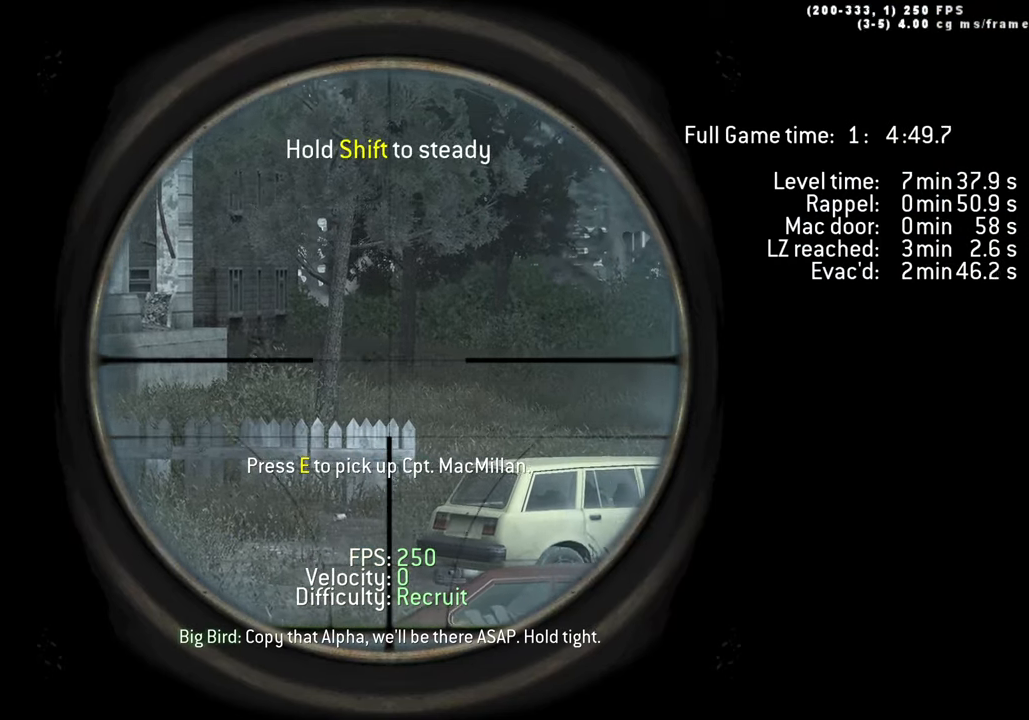
{"keys": ["shift"], "events": []}
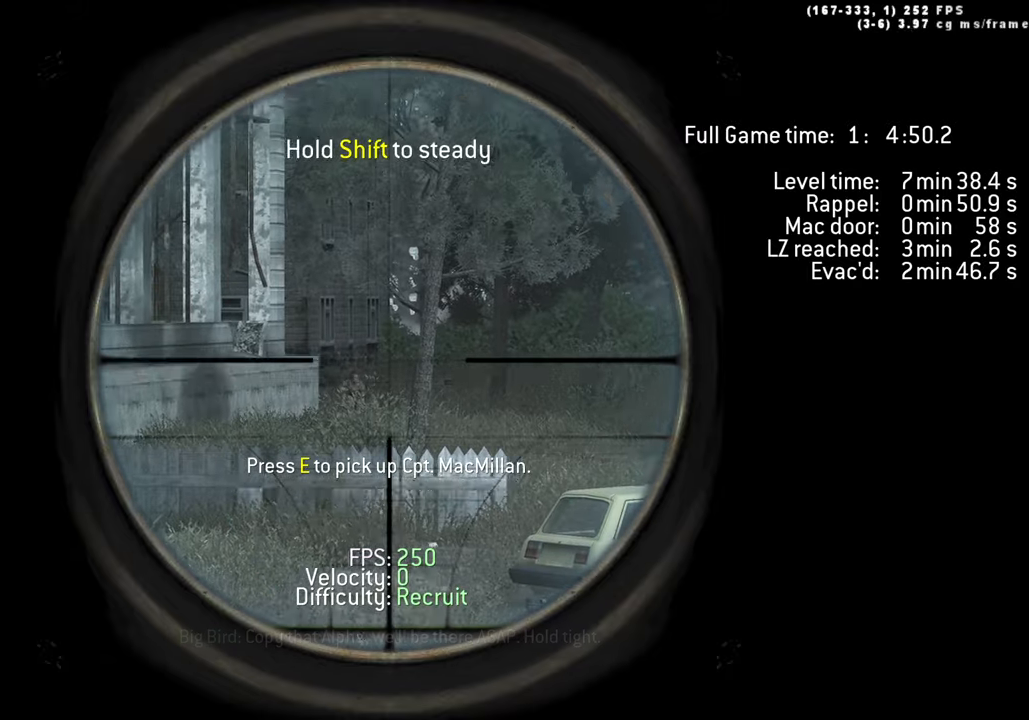
{"keys": ["shift"], "events": []}
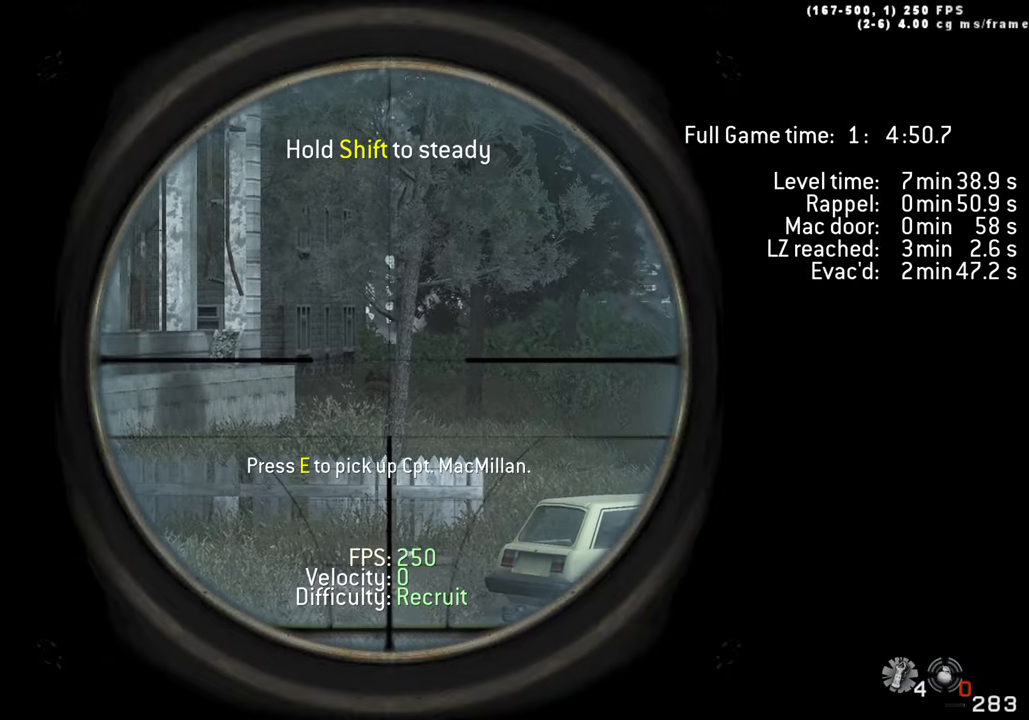
{"keys": [], "events": [[367, "r", "down"], [467, "r", "up"], [467, "shift", "up"]]}